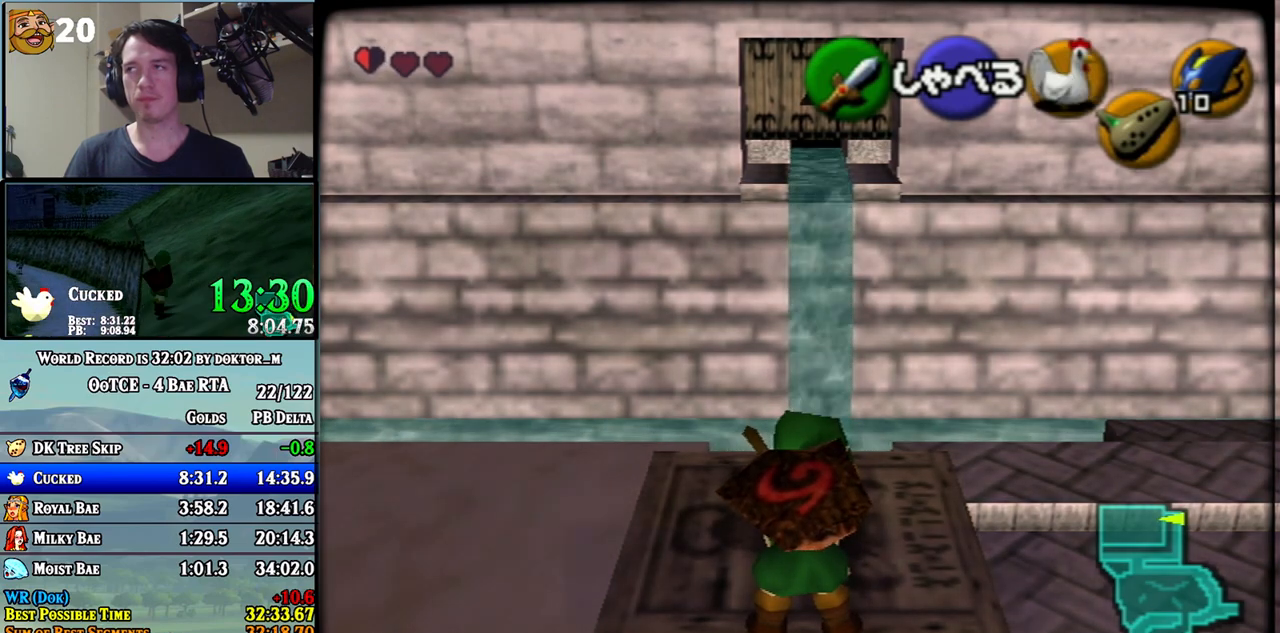
Gameplay with a controller (Nintendo layout); each line is a JSON object with the inputs held at the frame after it. "events" lists button and stick changes between this image and that frame as [ms after this image, input, new state], when the widget could be followed in between. Not read: L3 R3.
{"buttons": [], "left_stick": "center", "right_stick": "center", "events": [[217, "Y", "down"], [283, "Y", "up"]]}
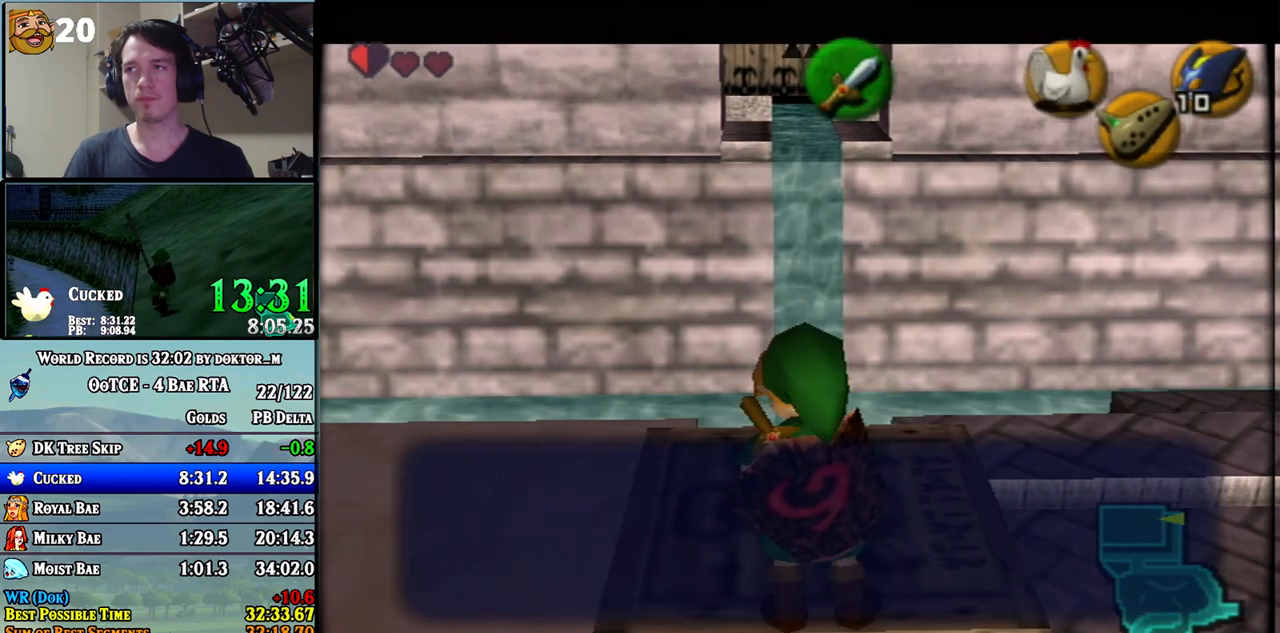
{"buttons": [], "left_stick": "center", "right_stick": "center", "events": []}
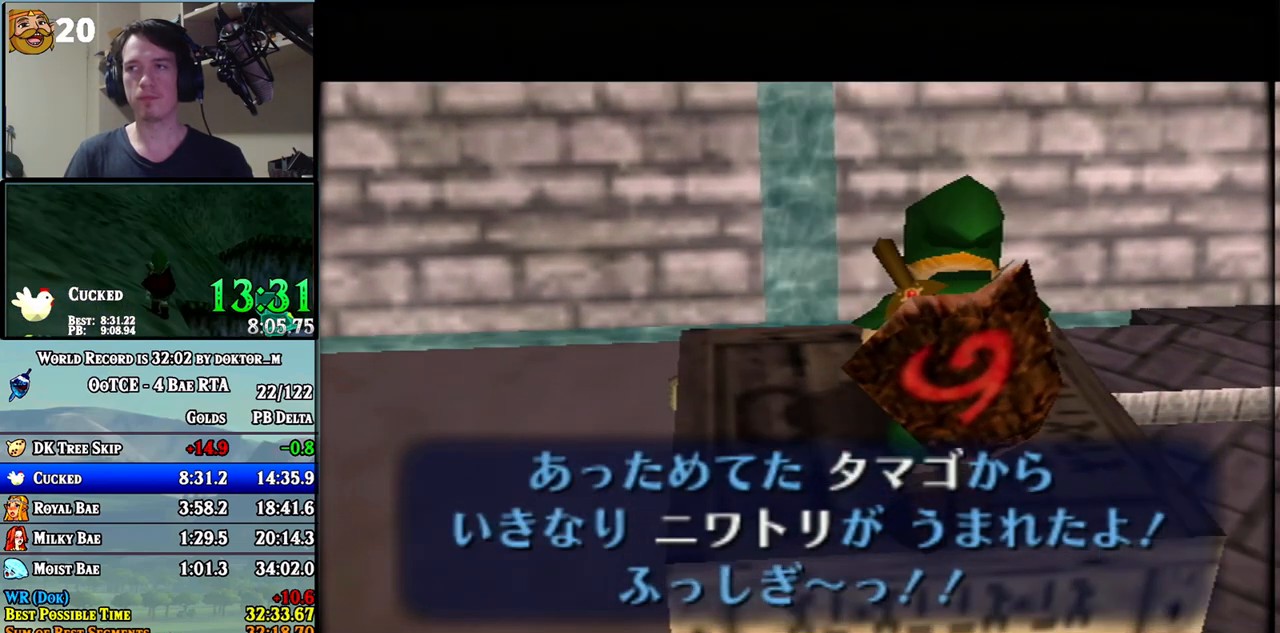
{"buttons": [], "left_stick": "center", "right_stick": "center", "events": [[67, "A", "down"], [100, "A", "up"], [183, "A", "down"], [217, "A", "up"], [317, "A", "down"], [350, "A", "up"], [417, "A", "down"], [467, "A", "up"]]}
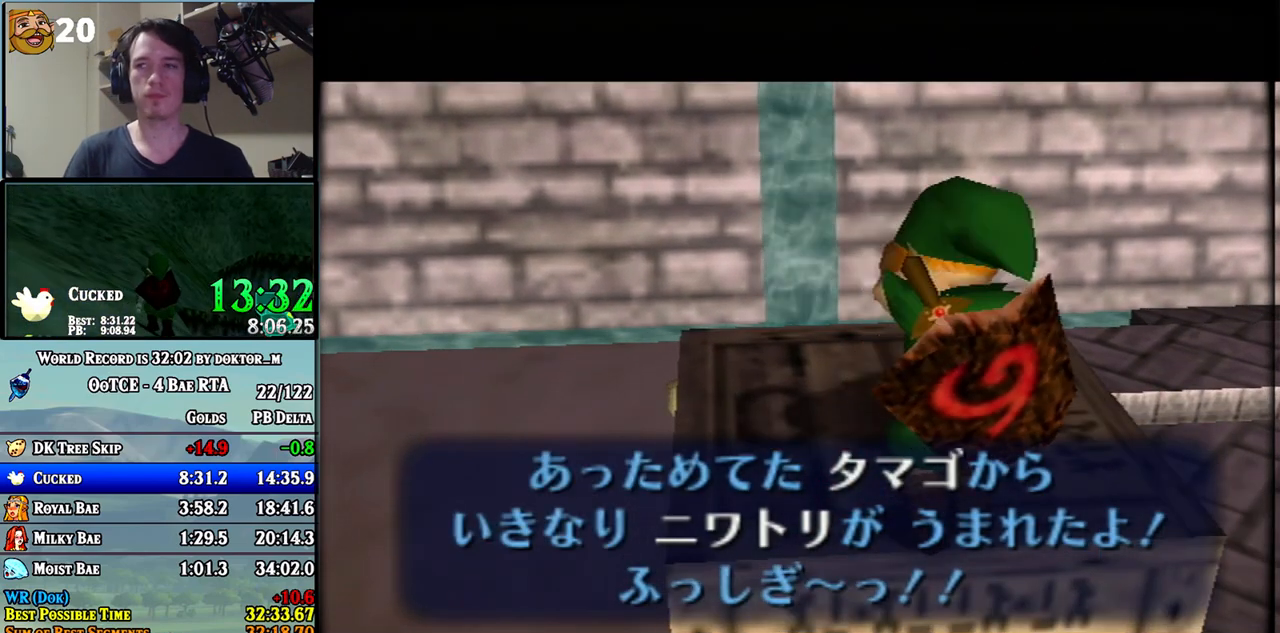
{"buttons": [], "left_stick": "center", "right_stick": "center", "events": [[67, "A", "down"], [100, "A", "up"], [183, "A", "down"], [217, "A", "up"], [317, "A", "down"], [350, "A", "up"], [433, "A", "down"], [500, "A", "up"]]}
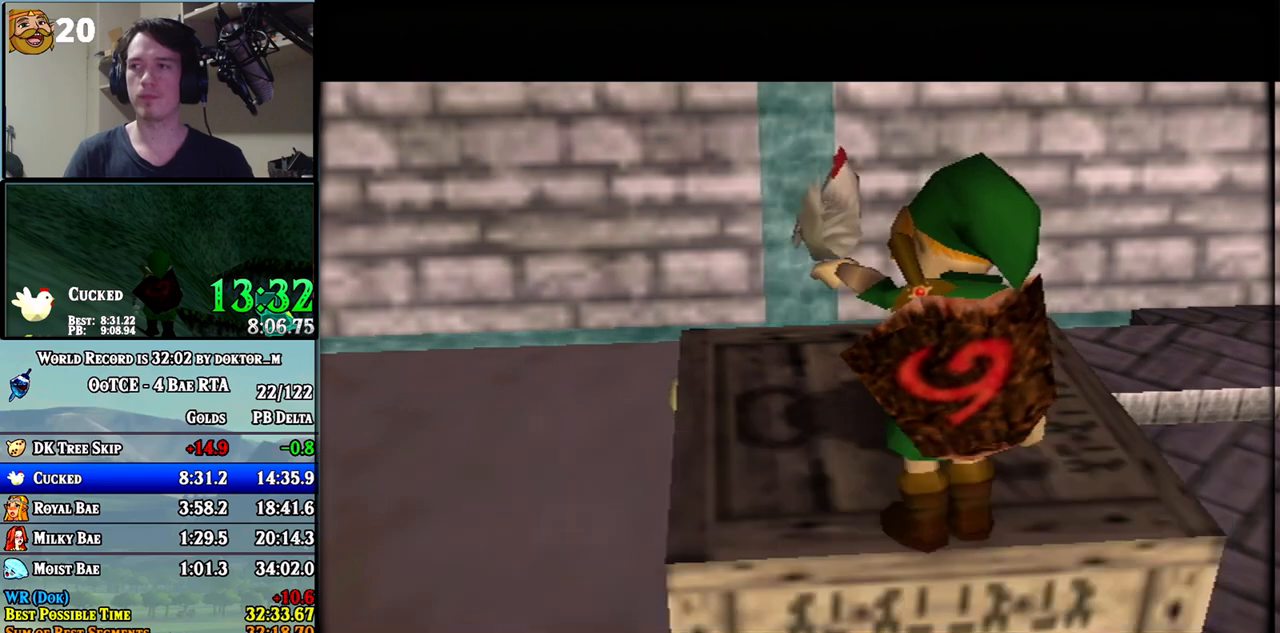
{"buttons": [], "left_stick": "center", "right_stick": "center", "events": [[67, "A", "down"], [100, "A", "up"], [183, "A", "down"], [217, "A", "up"], [317, "A", "down"], [350, "A", "up"]]}
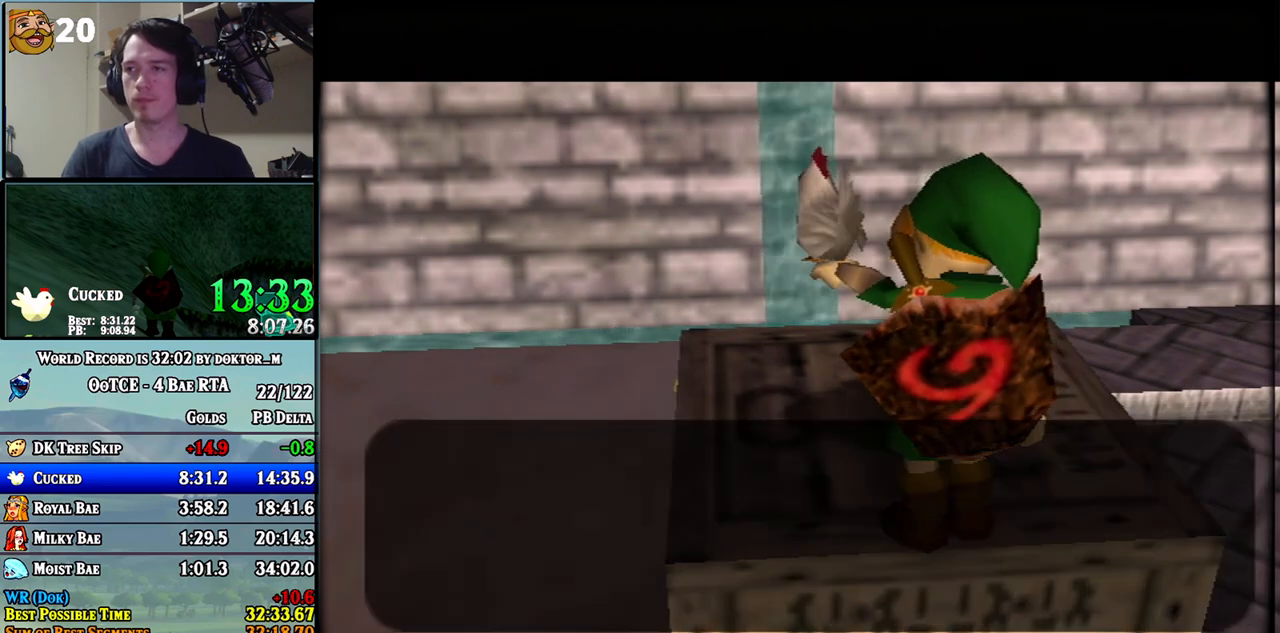
{"buttons": ["A"], "left_stick": "center", "right_stick": "center", "events": [[33, "A", "down"], [67, "A", "up"], [150, "A", "down"], [183, "A", "up"], [250, "A", "down"], [283, "A", "up"], [383, "A", "down"], [400, "A", "up"], [500, "A", "down"]]}
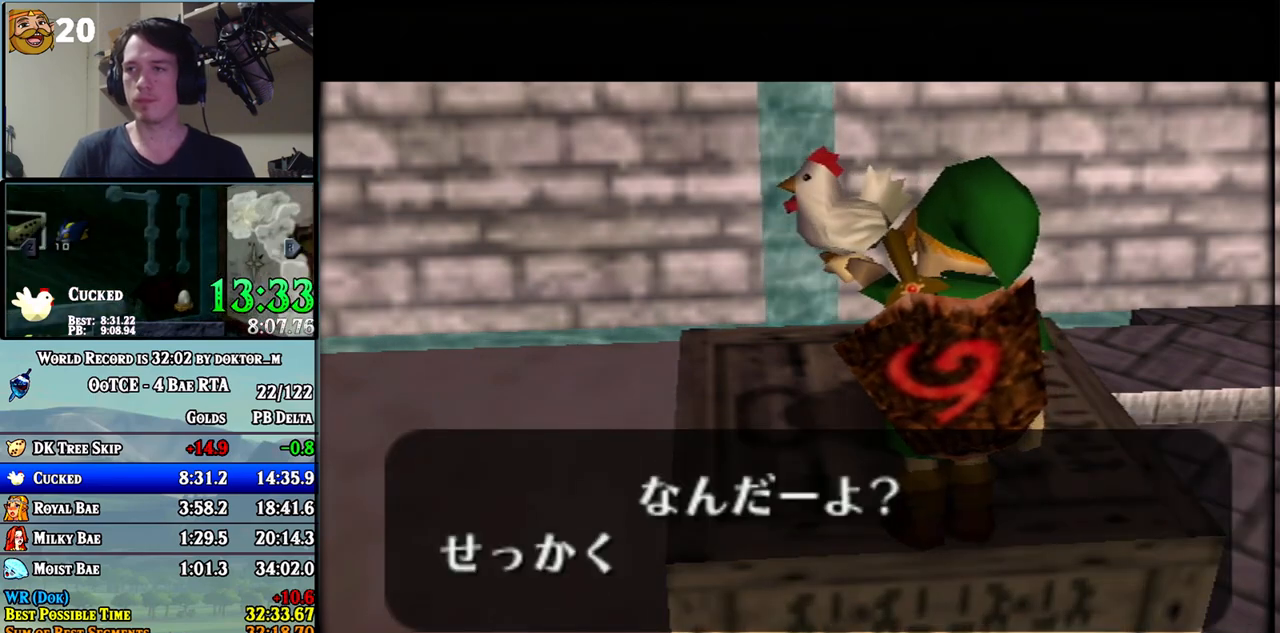
{"buttons": [], "left_stick": "center", "right_stick": "center", "events": [[33, "A", "up"], [100, "A", "down"], [167, "A", "up"], [217, "A", "down"], [283, "A", "up"], [350, "A", "down"], [383, "A", "up"], [467, "A", "down"], [500, "A", "up"]]}
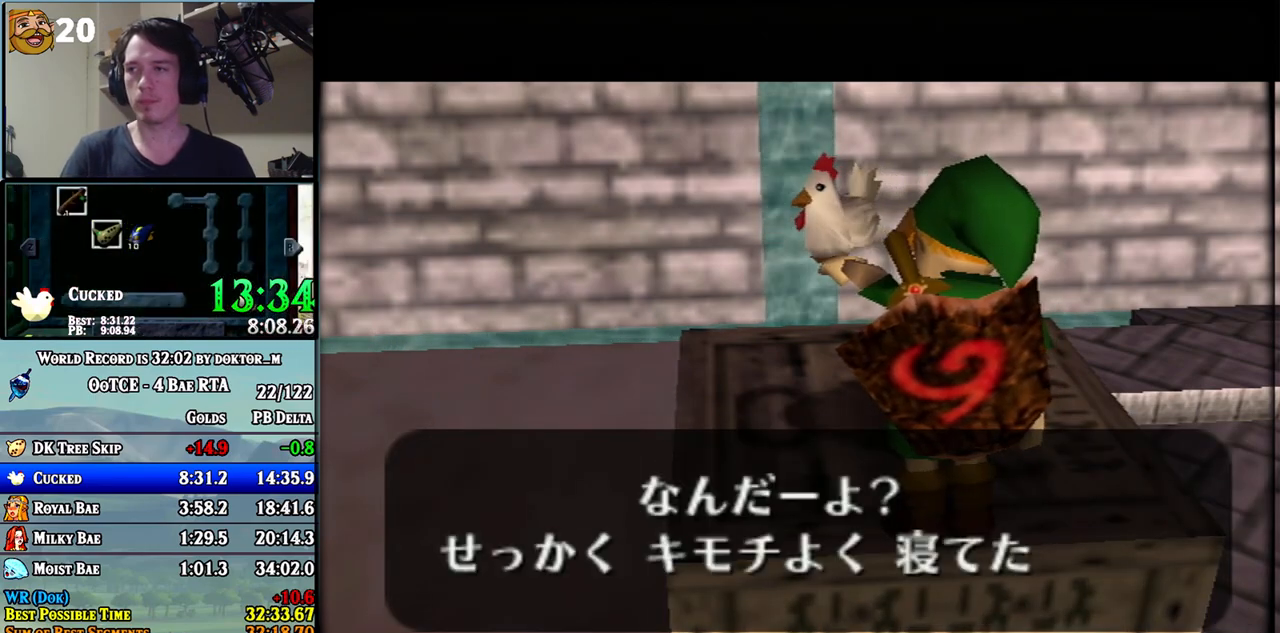
{"buttons": [], "left_stick": "center", "right_stick": "center", "events": [[100, "A", "down"], [117, "A", "up"], [217, "A", "down"], [250, "A", "up"], [350, "A", "down"], [400, "A", "up"], [467, "A", "down"], [500, "A", "up"]]}
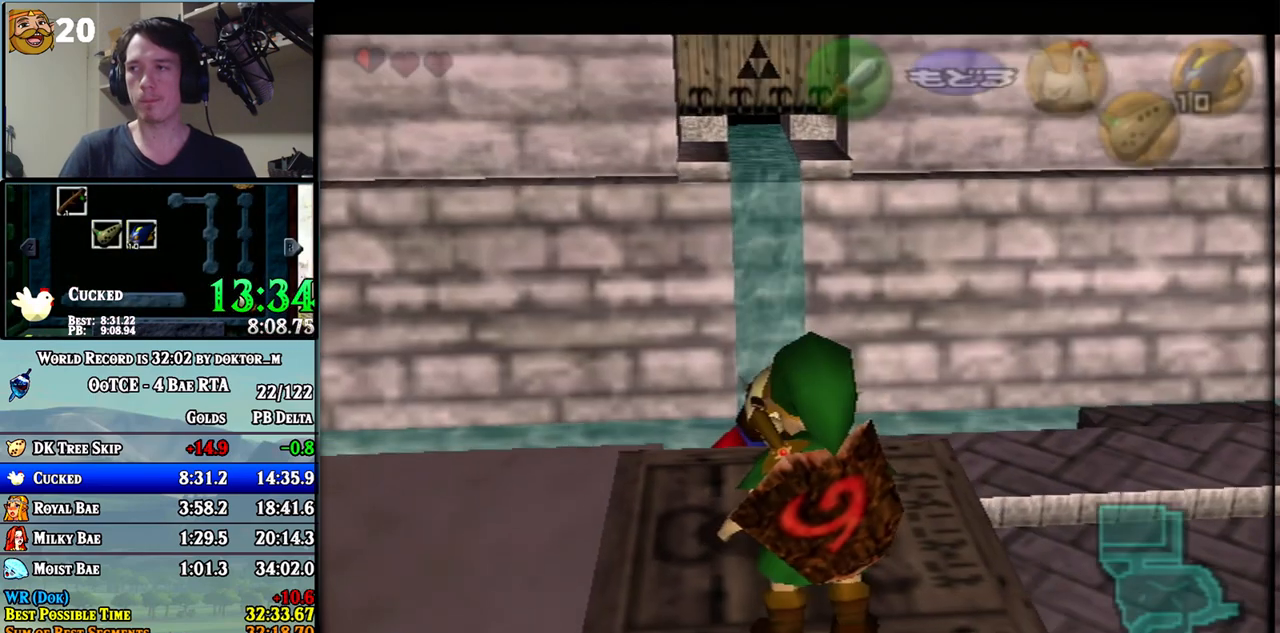
{"buttons": [], "left_stick": "center", "right_stick": "center", "events": [[100, "A", "down"], [133, "A", "up"], [217, "A", "down"], [283, "A", "up"], [350, "A", "down"], [417, "A", "up"]]}
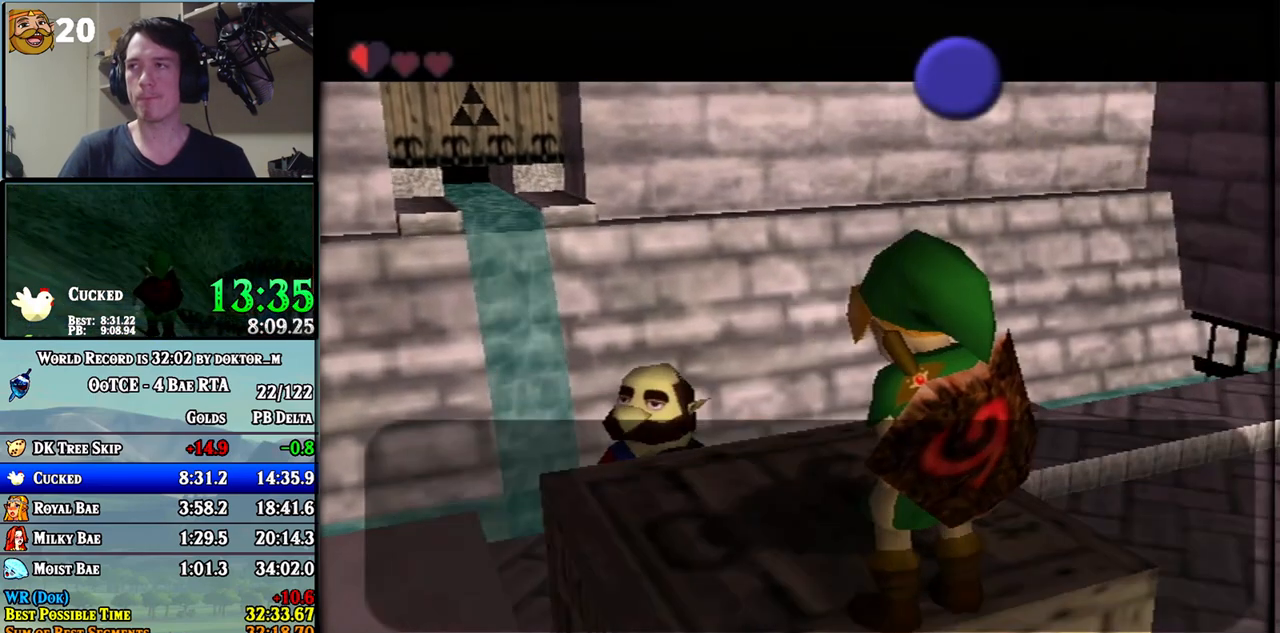
{"buttons": ["B"], "left_stick": "center", "right_stick": "center", "events": [[67, "A", "down"], [100, "A", "up"], [150, "B", "down"], [183, "A", "down"], [217, "B", "up"], [250, "A", "up"], [317, "A", "down"], [317, "B", "down"], [350, "A", "up"], [383, "B", "up"], [467, "B", "down"]]}
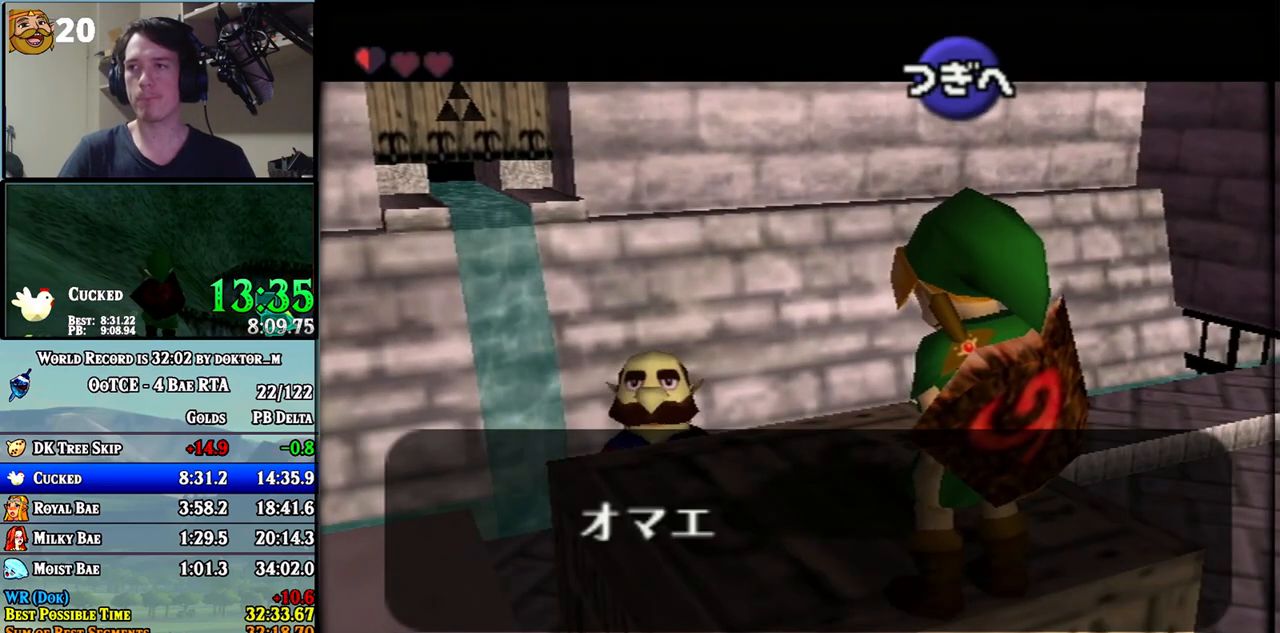
{"buttons": ["B"], "left_stick": "center", "right_stick": "center", "events": [[33, "B", "up"], [100, "A", "down"], [100, "B", "down"], [150, "A", "up"], [217, "A", "down"], [217, "B", "up"], [250, "A", "up"], [283, "B", "down"], [350, "A", "down"], [350, "B", "up"], [383, "A", "up"], [383, "B", "down"], [433, "A", "down"], [433, "B", "up"], [467, "A", "up"], [500, "B", "down"]]}
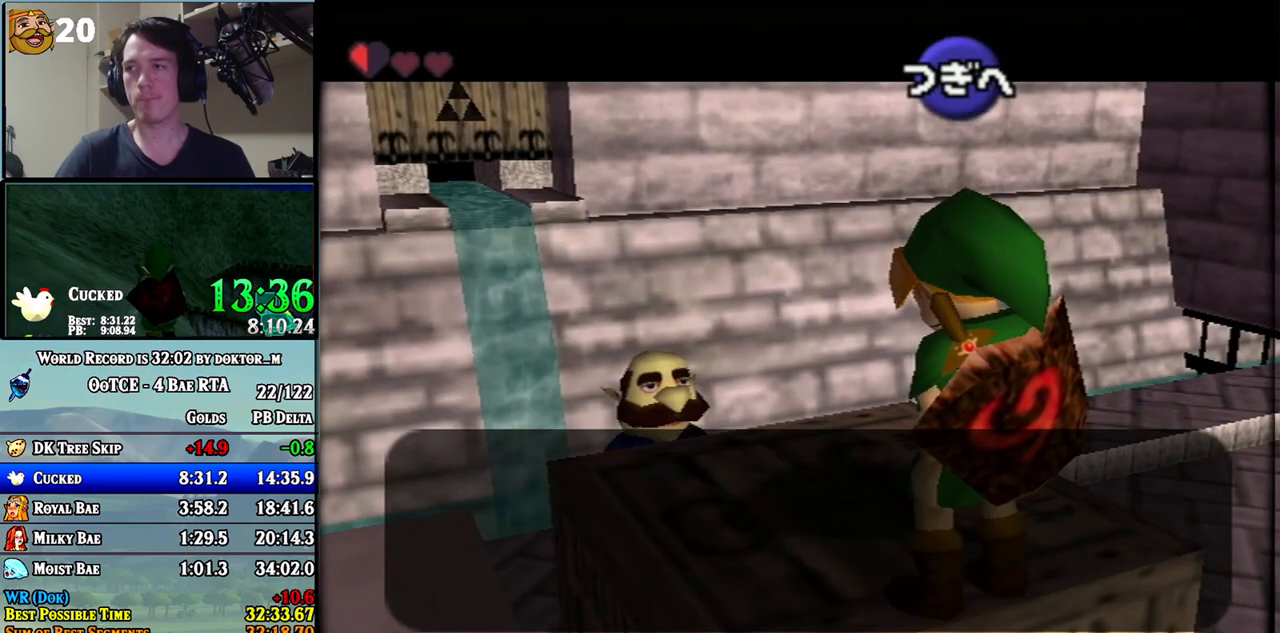
{"buttons": ["A"], "left_stick": "center", "right_stick": "center", "events": [[33, "A", "down"], [33, "B", "up"], [100, "A", "up"], [100, "B", "down"], [133, "A", "down"], [150, "B", "up"], [183, "B", "down"], [217, "A", "up"], [250, "A", "down"], [250, "B", "up"], [283, "A", "up"], [317, "B", "down"], [383, "A", "down"], [383, "B", "up"], [417, "A", "up"], [433, "B", "down"], [500, "A", "down"], [500, "B", "up"]]}
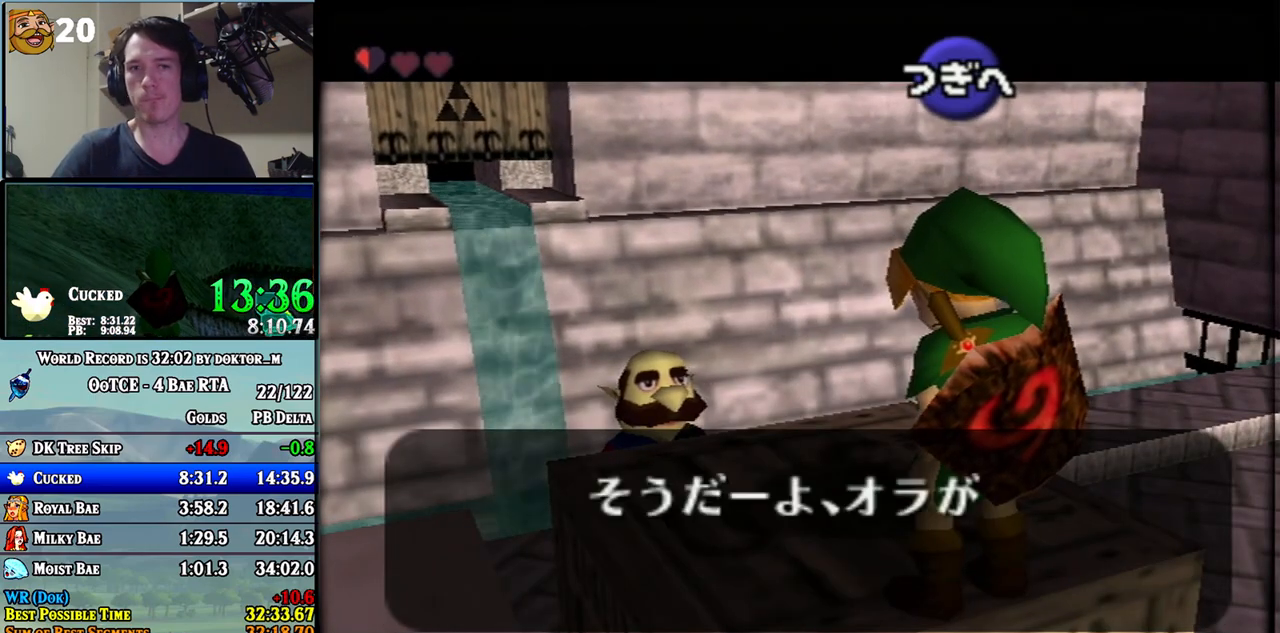
{"buttons": ["A"], "left_stick": "center", "right_stick": "center", "events": [[33, "B", "down"], [67, "B", "up"], [133, "A", "up"], [133, "B", "down"], [167, "A", "down"], [200, "B", "up"], [217, "A", "up"], [217, "B", "down"], [283, "A", "down"], [283, "B", "up"], [317, "A", "up"], [317, "B", "down"], [400, "A", "down"], [400, "B", "up"], [433, "A", "up"], [433, "B", "down"], [500, "A", "down"], [500, "B", "up"]]}
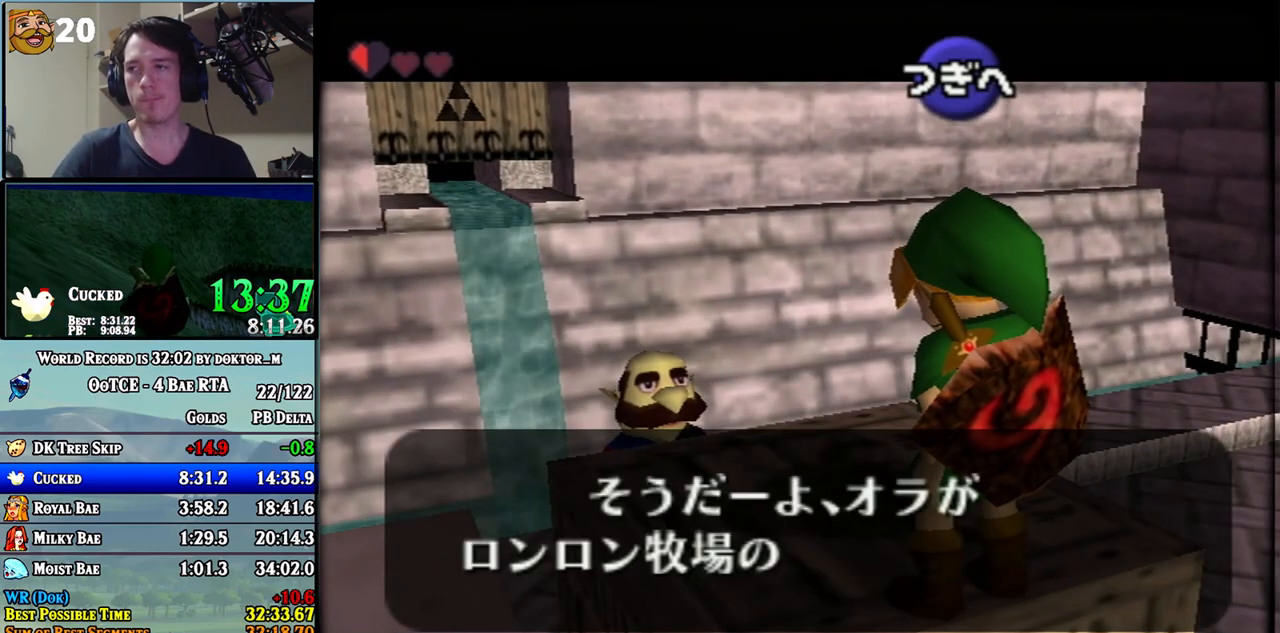
{"buttons": ["B"], "left_stick": "center", "right_stick": "center", "events": [[67, "A", "up"], [67, "B", "down"], [133, "A", "down"], [133, "B", "up"], [167, "A", "up"], [167, "B", "down"], [217, "A", "down"], [250, "B", "up"], [283, "A", "up"], [283, "B", "down"], [350, "A", "down"], [350, "B", "up"], [367, "A", "up"], [400, "B", "down"], [433, "A", "down"], [433, "B", "up"], [500, "A", "up"], [500, "B", "down"]]}
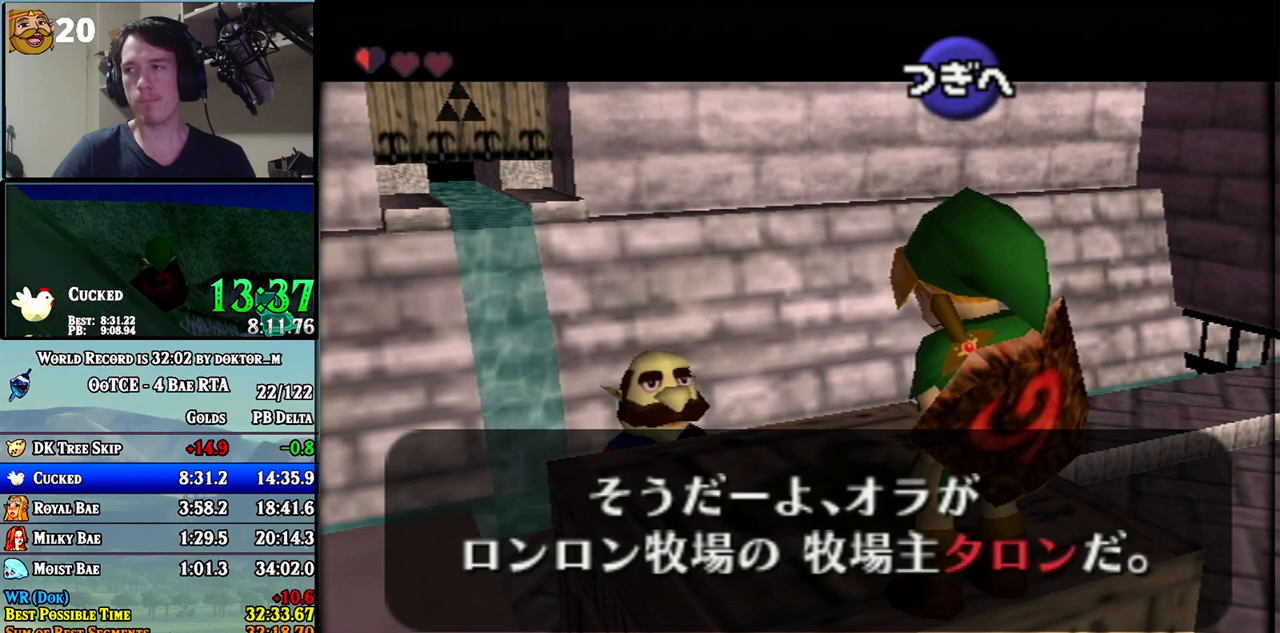
{"buttons": ["A"], "left_stick": "center", "right_stick": "center", "events": [[33, "A", "down"], [33, "B", "up"], [100, "A", "up"], [100, "B", "down"], [167, "B", "up"], [183, "A", "down"], [217, "B", "down"], [250, "A", "up"], [283, "B", "up"], [367, "A", "down"], [400, "A", "up"], [433, "B", "down"], [467, "B", "up"], [500, "A", "down"]]}
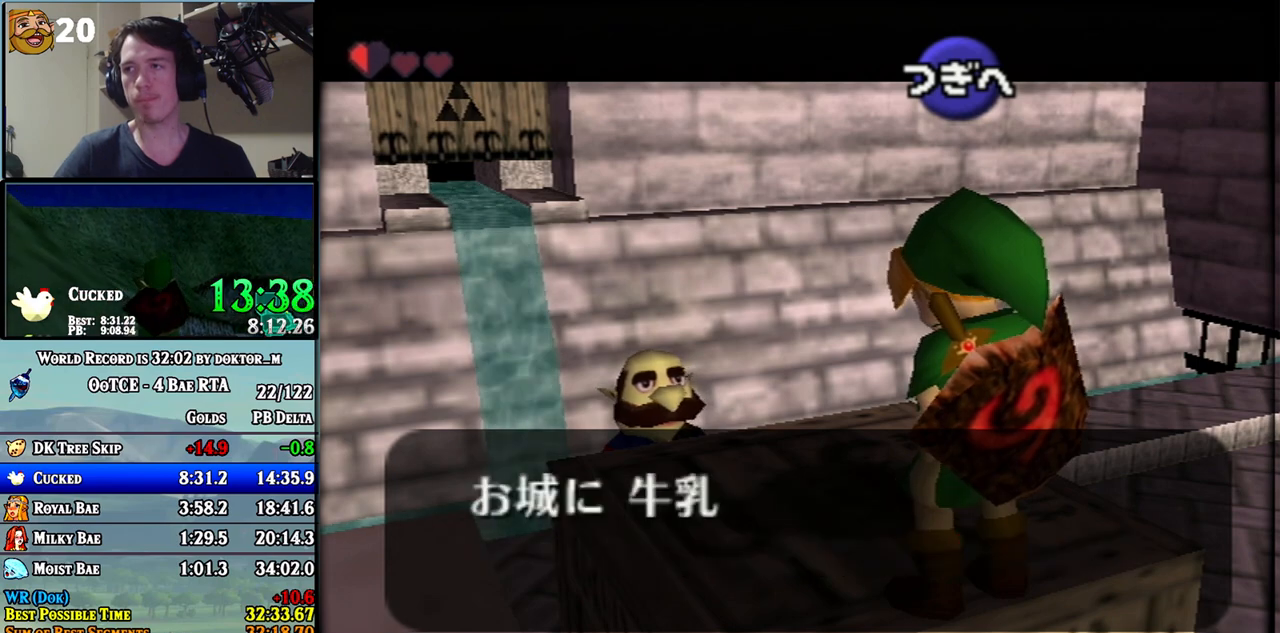
{"buttons": [], "left_stick": "center", "right_stick": "center", "events": [[33, "A", "up"], [33, "B", "down"], [117, "A", "down"], [117, "B", "up"], [150, "A", "up"], [150, "B", "down"], [217, "A", "down"], [217, "B", "up"], [283, "A", "up"], [283, "B", "down"], [350, "A", "down"], [350, "B", "up"], [400, "A", "up"], [400, "B", "down"], [467, "A", "down"], [467, "B", "up"], [500, "A", "up"]]}
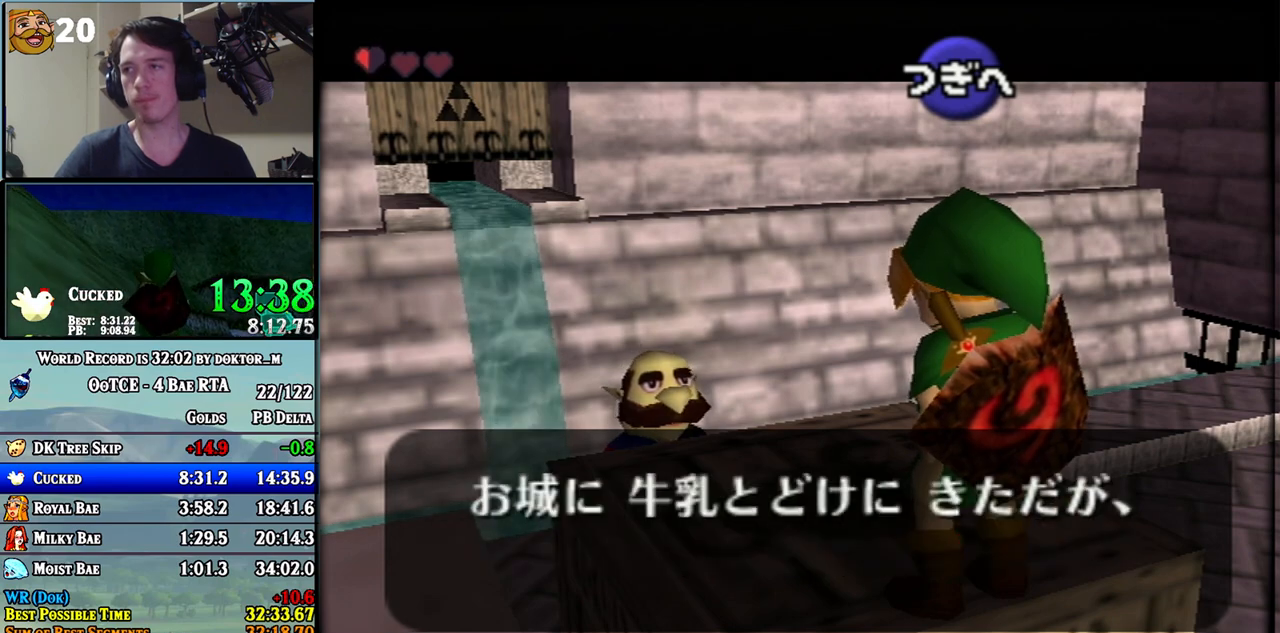
{"buttons": ["B"], "left_stick": "center", "right_stick": "center", "events": [[33, "B", "down"], [67, "A", "down"], [67, "B", "up"], [133, "A", "up"], [133, "B", "down"], [183, "A", "down"], [183, "B", "up"], [217, "A", "up"], [250, "B", "down"], [283, "A", "down"], [317, "B", "up"], [367, "A", "up"], [367, "B", "down"], [433, "A", "down"], [433, "B", "up"], [467, "A", "up"], [467, "B", "down"]]}
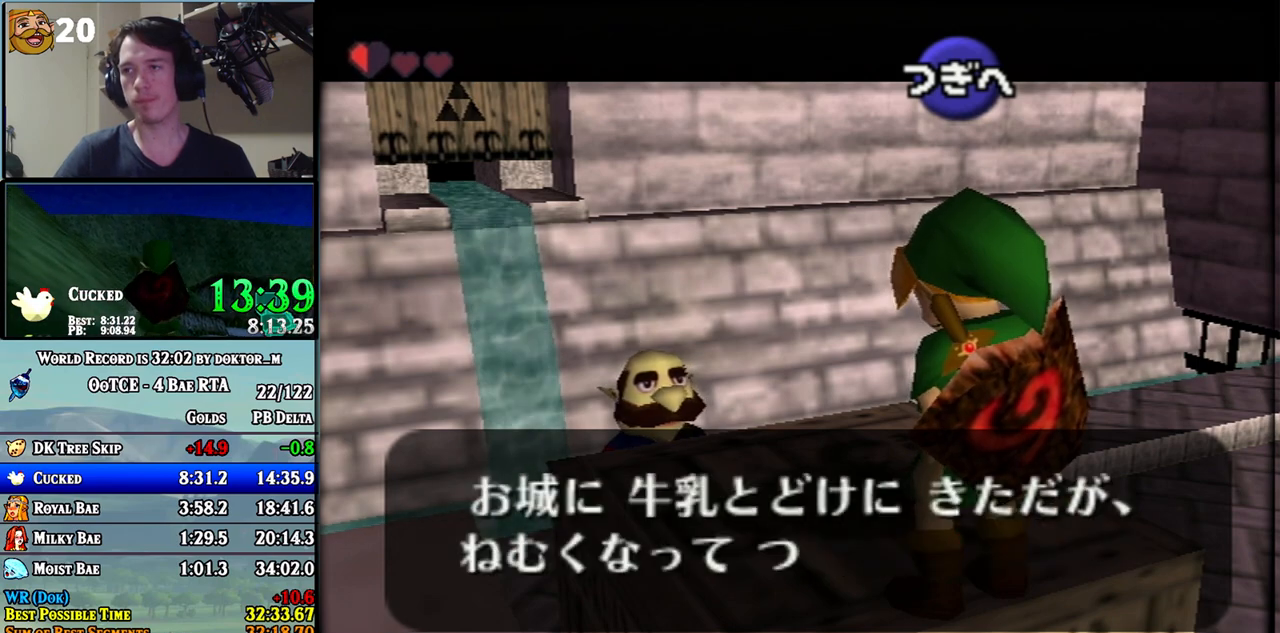
{"buttons": ["A"], "left_stick": "center", "right_stick": "center", "events": [[33, "A", "down"], [33, "B", "up"], [100, "A", "up"], [100, "B", "down"], [150, "A", "down"], [150, "B", "up"], [183, "A", "up"], [217, "B", "down"], [283, "A", "down"], [283, "B", "up"], [317, "A", "up"], [317, "B", "down"], [383, "A", "down"], [383, "B", "up"], [433, "A", "up"], [433, "B", "down"], [500, "A", "down"], [500, "B", "up"]]}
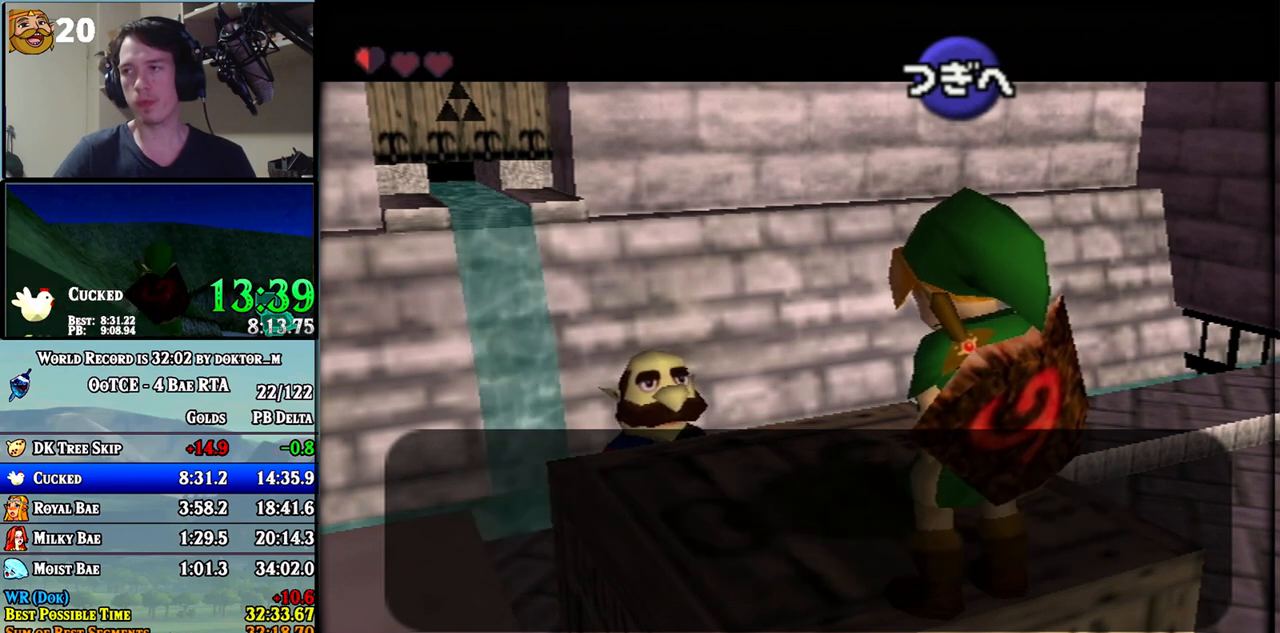
{"buttons": ["B"], "left_stick": "center", "right_stick": "center", "events": [[67, "A", "up"], [67, "B", "down"], [133, "A", "down"], [133, "B", "up"], [183, "A", "up"], [183, "B", "down"], [250, "A", "down"], [250, "B", "up"], [283, "A", "up"], [350, "A", "down"], [350, "B", "down"], [383, "A", "up"], [383, "B", "up"], [400, "A", "down"], [467, "B", "down"], [500, "A", "up"]]}
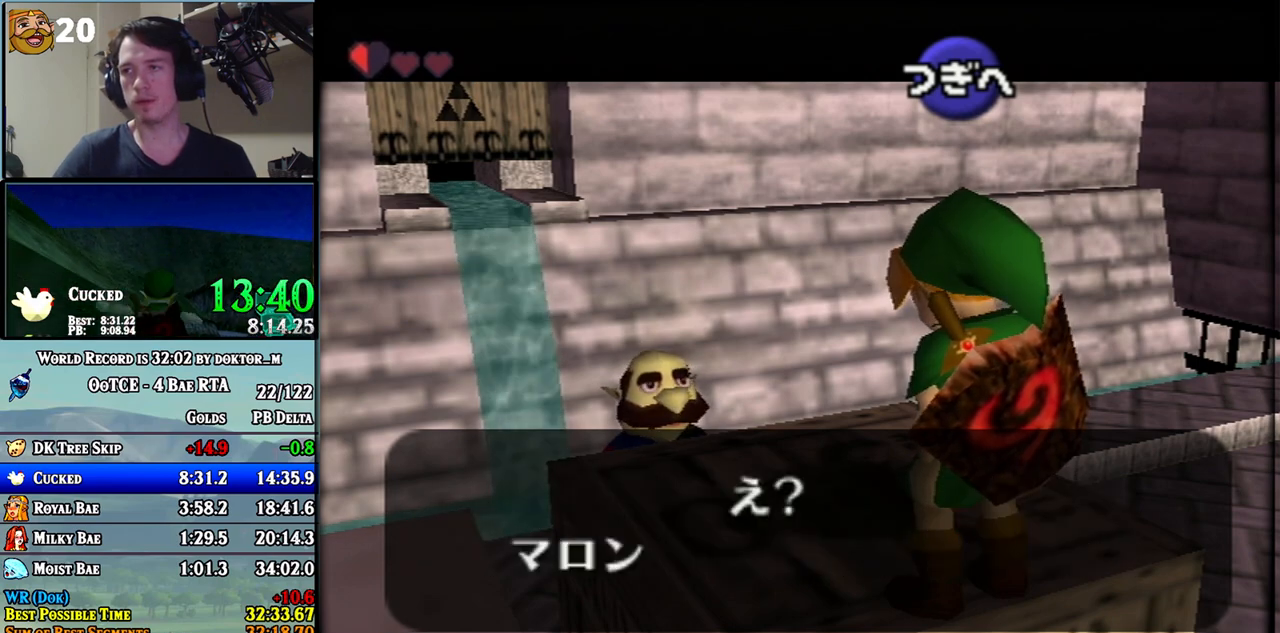
{"buttons": ["A"], "left_stick": "center", "right_stick": "center", "events": [[33, "B", "up"], [67, "A", "down"], [117, "A", "up"], [117, "B", "down"], [183, "B", "up"], [217, "B", "down"], [283, "A", "down"], [283, "B", "up"], [317, "A", "up"], [350, "B", "down"], [383, "A", "down"], [383, "B", "up"], [433, "A", "up"], [433, "B", "down"], [467, "A", "down"], [500, "B", "up"]]}
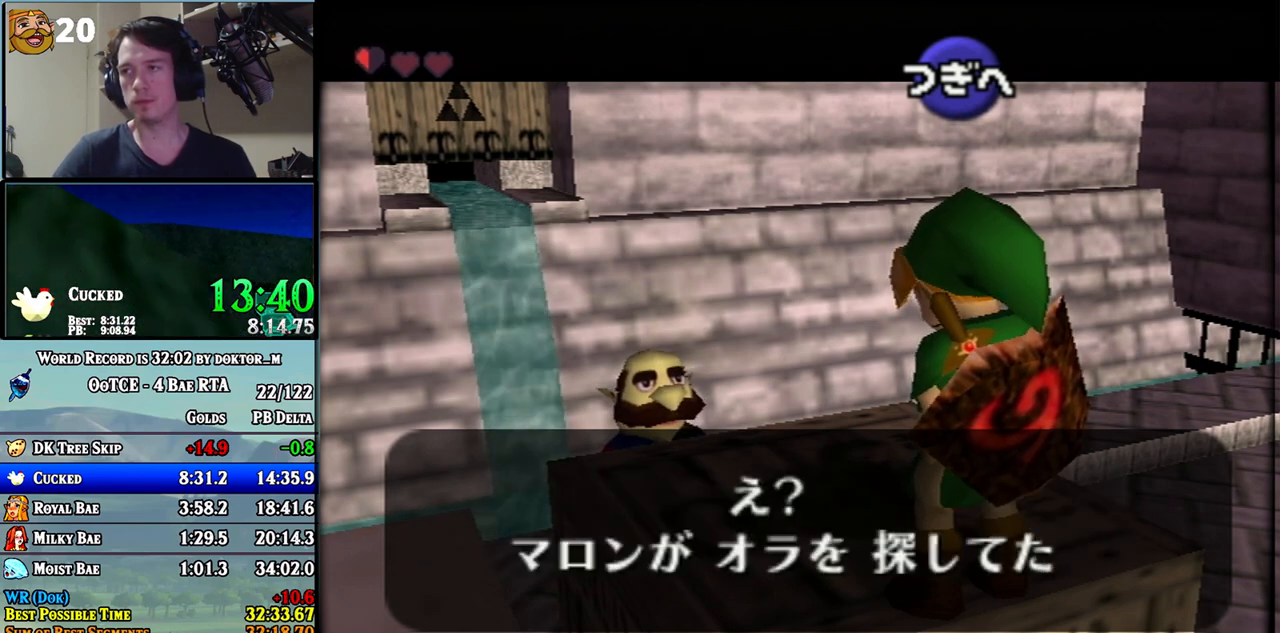
{"buttons": ["B"], "left_stick": "center", "right_stick": "center", "events": [[33, "A", "up"], [33, "B", "down"], [100, "A", "down"], [100, "B", "up"], [117, "A", "up"], [150, "B", "down"], [183, "A", "down"], [217, "B", "up"], [250, "A", "up"], [250, "B", "down"], [350, "A", "down"], [350, "B", "up"], [383, "A", "up"], [383, "B", "down"], [433, "A", "down"], [433, "B", "up"], [467, "A", "up"], [467, "B", "down"]]}
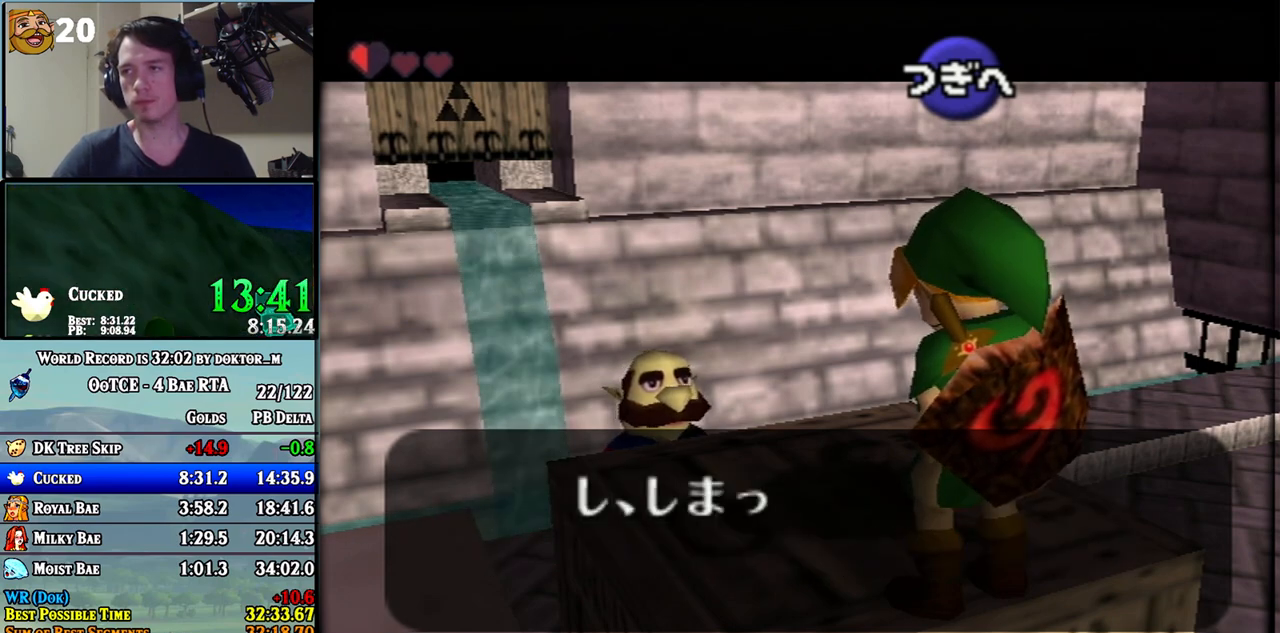
{"buttons": ["B"], "left_stick": "center", "right_stick": "center", "events": [[67, "A", "down"], [67, "B", "up"], [133, "A", "up"], [133, "B", "down"], [150, "A", "down"], [150, "B", "up"], [217, "A", "up"], [217, "B", "down"], [283, "B", "up"], [317, "B", "down"], [383, "A", "down"], [383, "B", "up"], [400, "A", "up"], [433, "B", "down"], [467, "A", "down"], [467, "B", "up"], [500, "A", "up"], [500, "B", "down"]]}
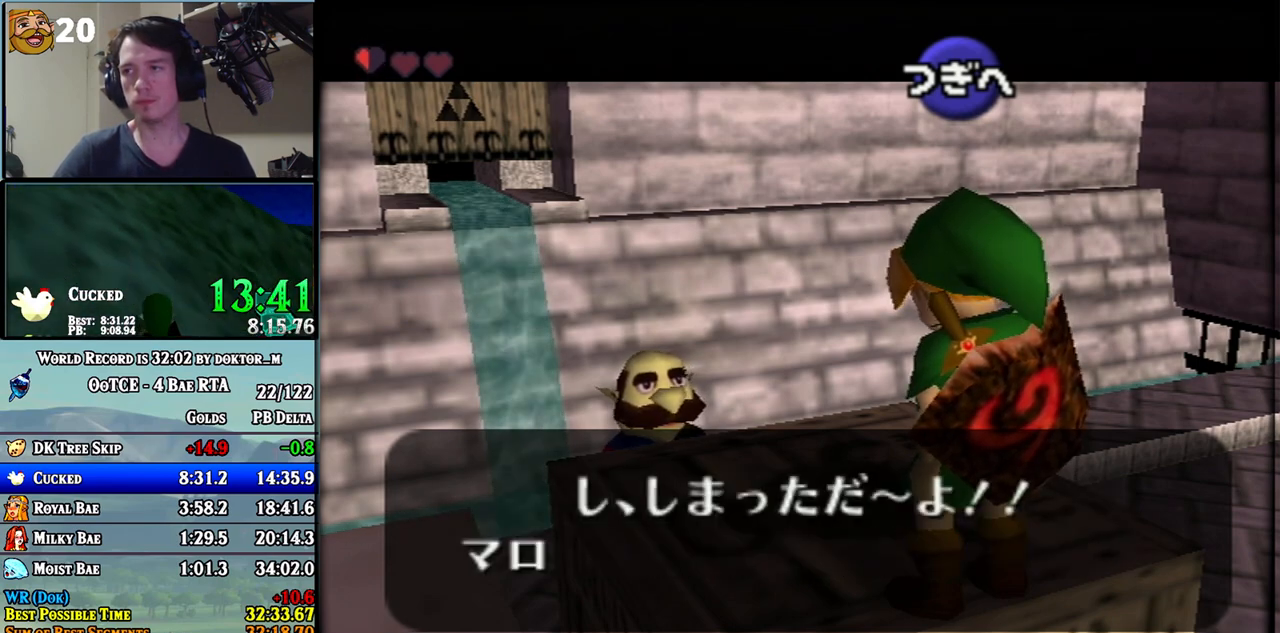
{"buttons": ["A"], "left_stick": "center", "right_stick": "center", "events": [[100, "A", "down"], [100, "B", "up"], [133, "B", "down"], [183, "B", "up"], [217, "A", "up"], [217, "B", "down"], [283, "A", "down"], [317, "B", "up"], [350, "A", "up"], [350, "B", "down"], [400, "A", "down"], [400, "B", "up"], [450, "A", "up"], [450, "B", "down"], [500, "A", "down"], [500, "B", "up"]]}
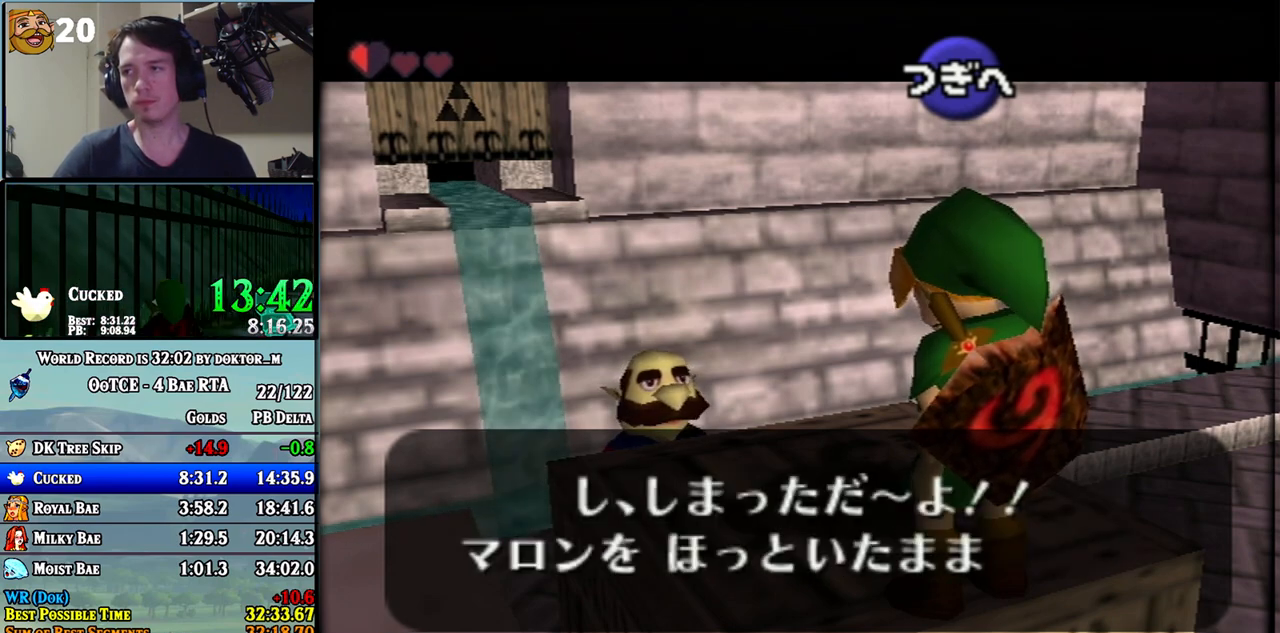
{"buttons": ["B"], "left_stick": "center", "right_stick": "center", "events": [[67, "A", "up"], [67, "B", "down"], [133, "A", "down"], [133, "B", "up"], [150, "A", "up"], [150, "B", "down"], [217, "A", "down"], [217, "B", "up"], [283, "A", "up"], [283, "B", "down"], [350, "A", "down"], [350, "B", "up"], [383, "A", "up"], [383, "B", "down"], [433, "A", "down"], [433, "B", "up"], [467, "A", "up"], [467, "B", "down"]]}
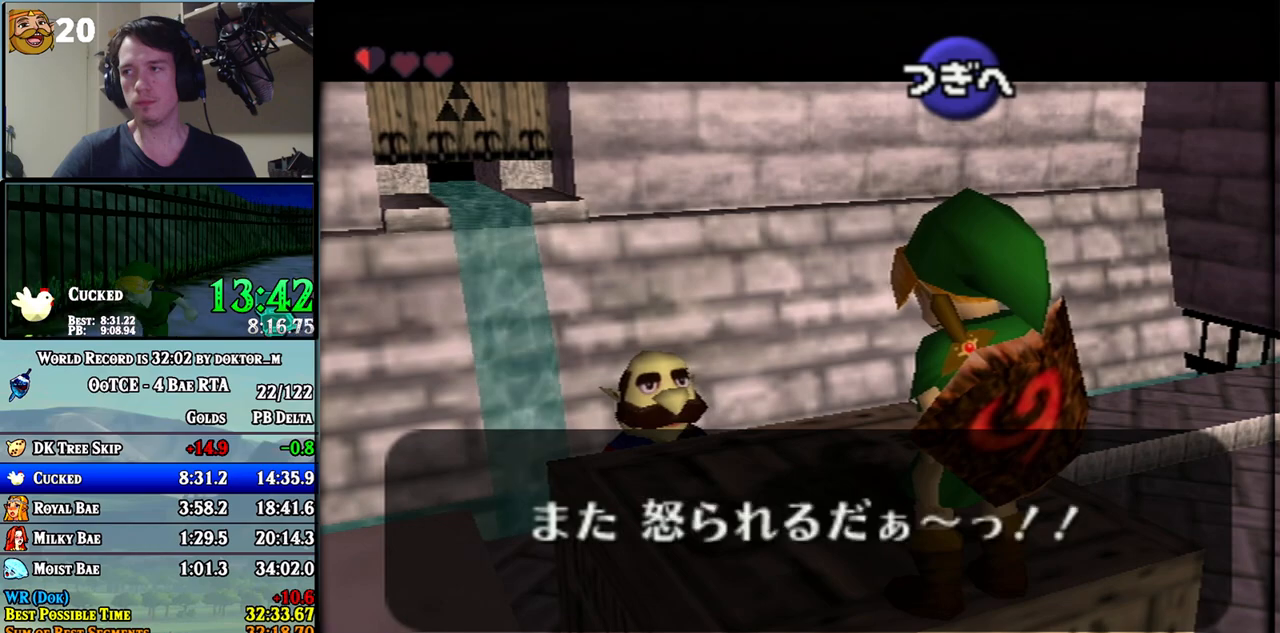
{"buttons": ["A"], "left_stick": "center", "right_stick": "center", "events": [[33, "A", "down"], [33, "B", "up"], [67, "A", "up"], [83, "B", "down"], [133, "A", "down"], [133, "B", "up"], [183, "A", "up"], [183, "B", "down"], [250, "B", "up"], [400, "A", "down"]]}
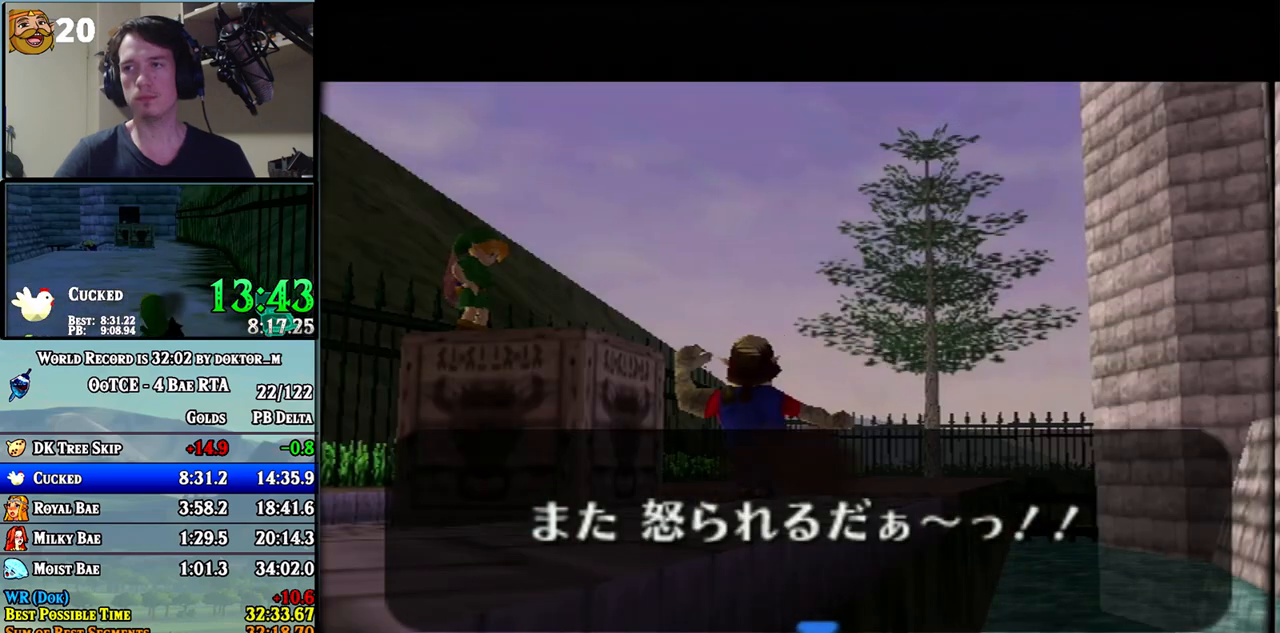
{"buttons": ["A"], "left_stick": "center", "right_stick": "center", "events": [[150, "A", "up"], [217, "A", "down"], [350, "A", "up"], [433, "A", "down"]]}
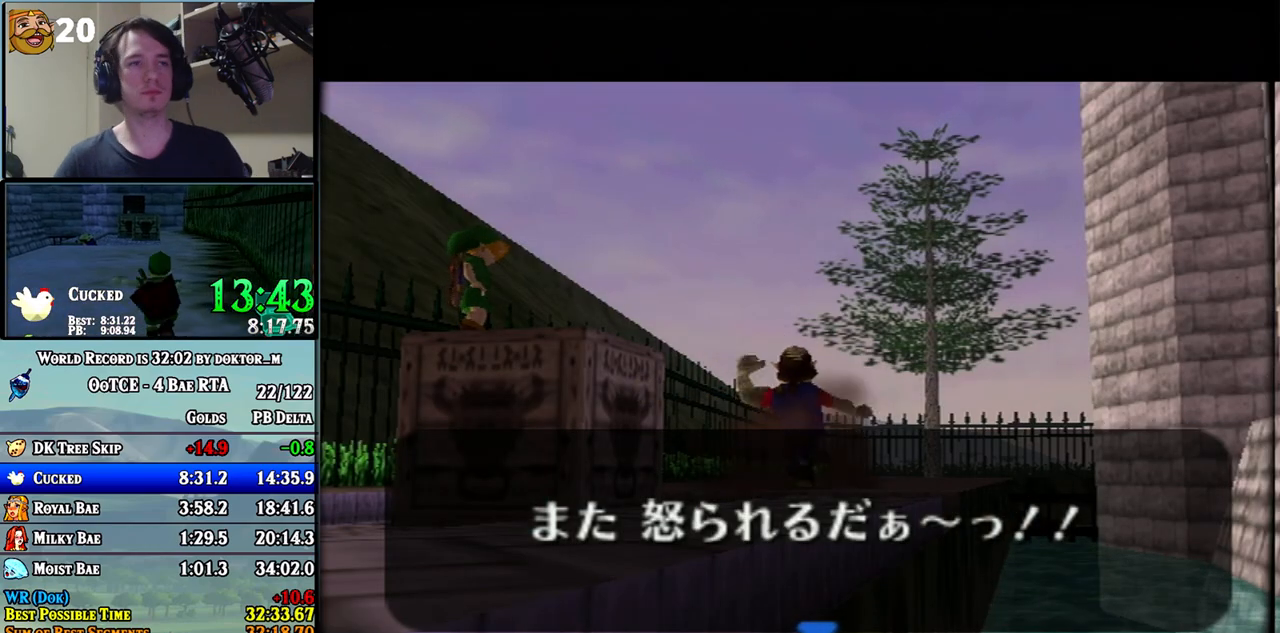
{"buttons": ["A"], "left_stick": "center", "right_stick": "center", "events": [[33, "A", "up"], [100, "A", "down"], [217, "A", "up"], [283, "A", "down"], [383, "A", "up"], [433, "A", "down"]]}
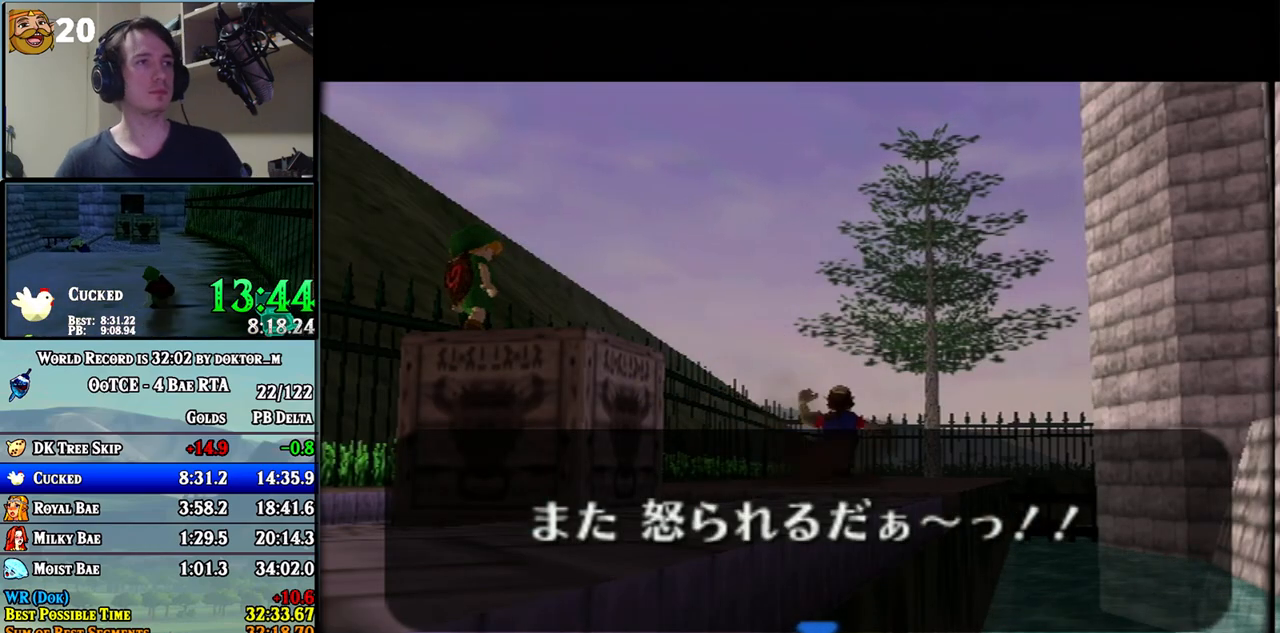
{"buttons": [], "left_stick": "center", "right_stick": "center", "events": [[33, "A", "up"]]}
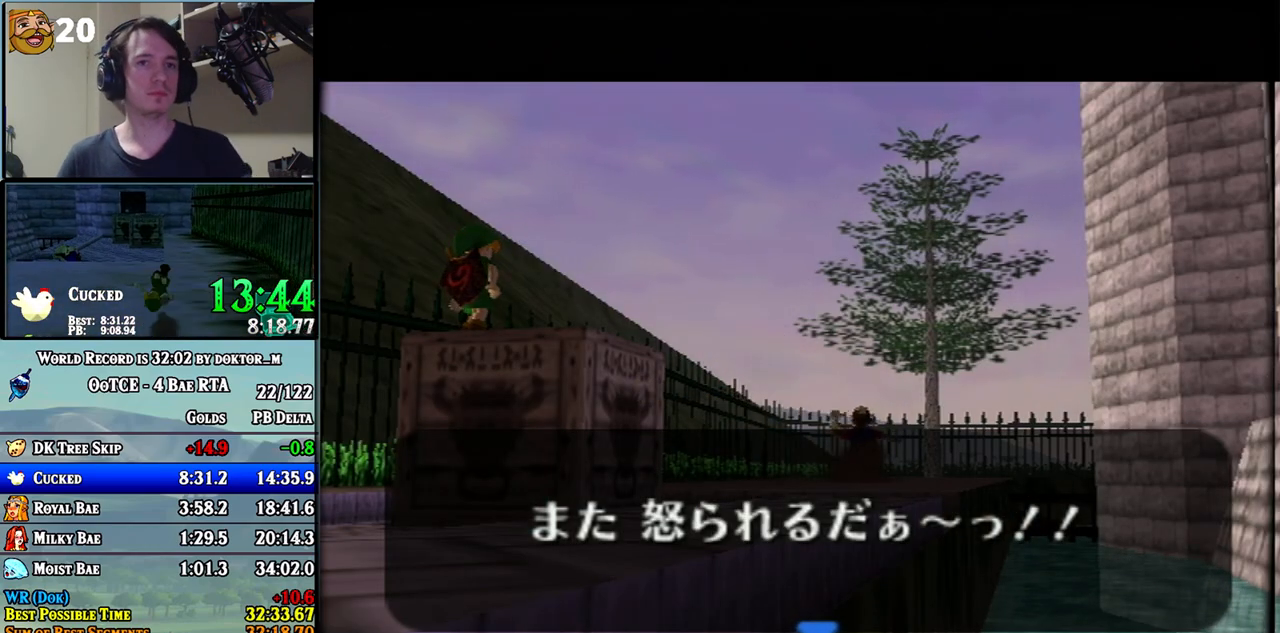
{"buttons": [], "left_stick": "center", "right_stick": "center", "events": []}